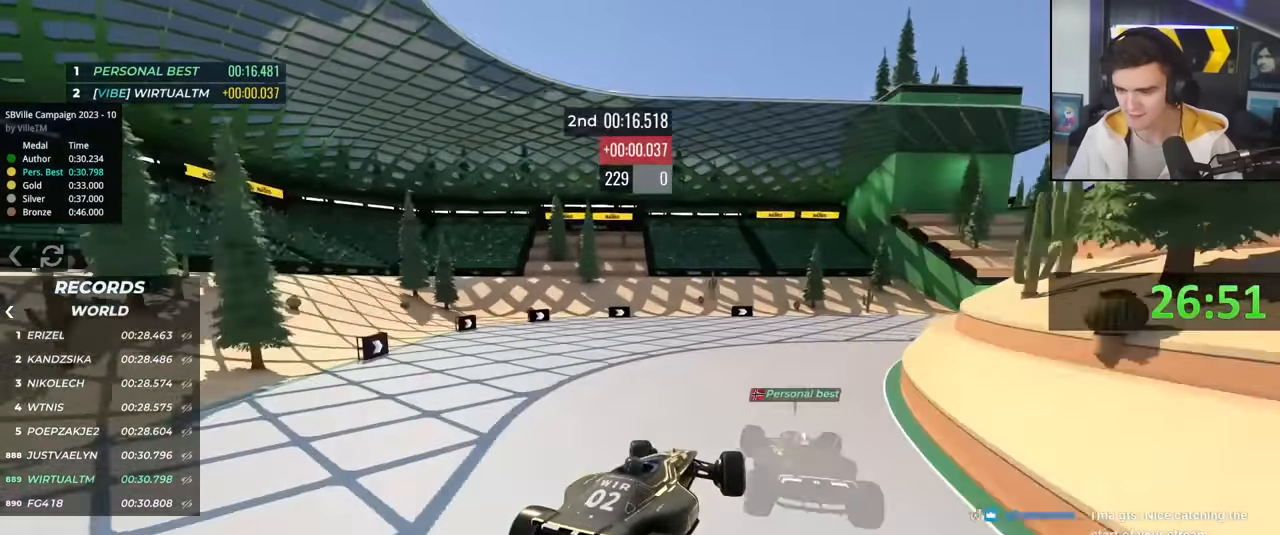
Gameplay with keyboard; each line is a JSON object with the keys held at the frame after it. "events" lists presses ("down") and releases ("up") of "brake", "down", "left", "right" and "up" between this image and that frame as [ms after this image, input, new state], when the widget could be followed in between. No other keys are recorded. Mouse input is not recorded. Key names are as the overlay labels them; some are game actions (e.g. jump) rather than physical keys.
{"keys": ["right", "up"], "events": [[200, "left", "up"], [400, "right", "down"]]}
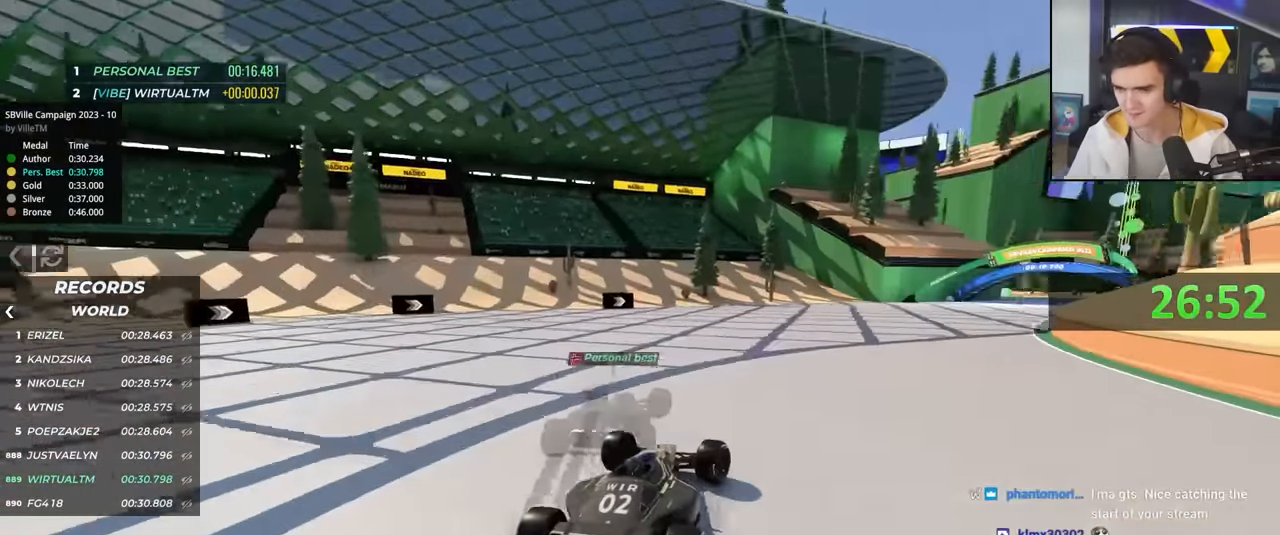
{"keys": ["up"], "events": [[500, "right", "up"]]}
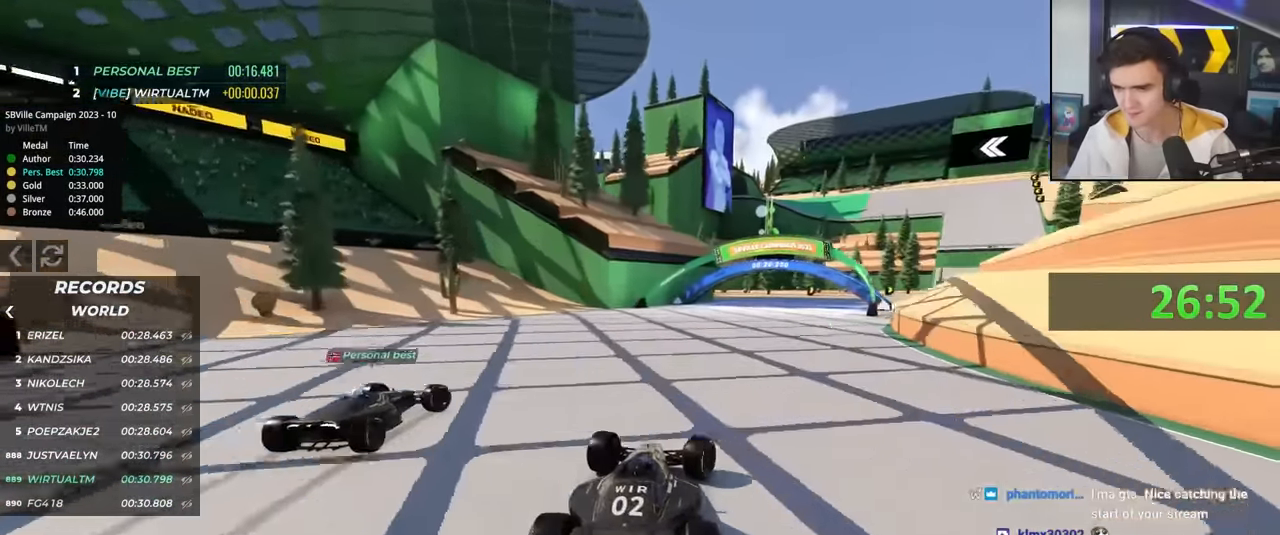
{"keys": ["up"], "events": [[183, "right", "down"], [466, "right", "up"]]}
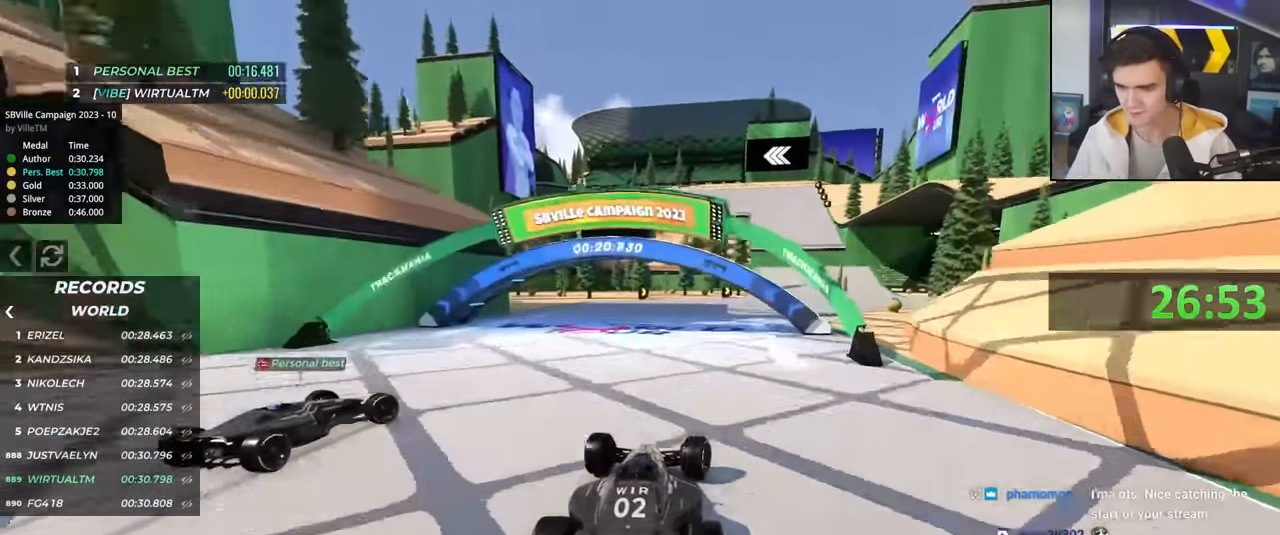
{"keys": ["right", "up"], "events": [[66, "right", "down"], [250, "right", "up"], [400, "right", "down"]]}
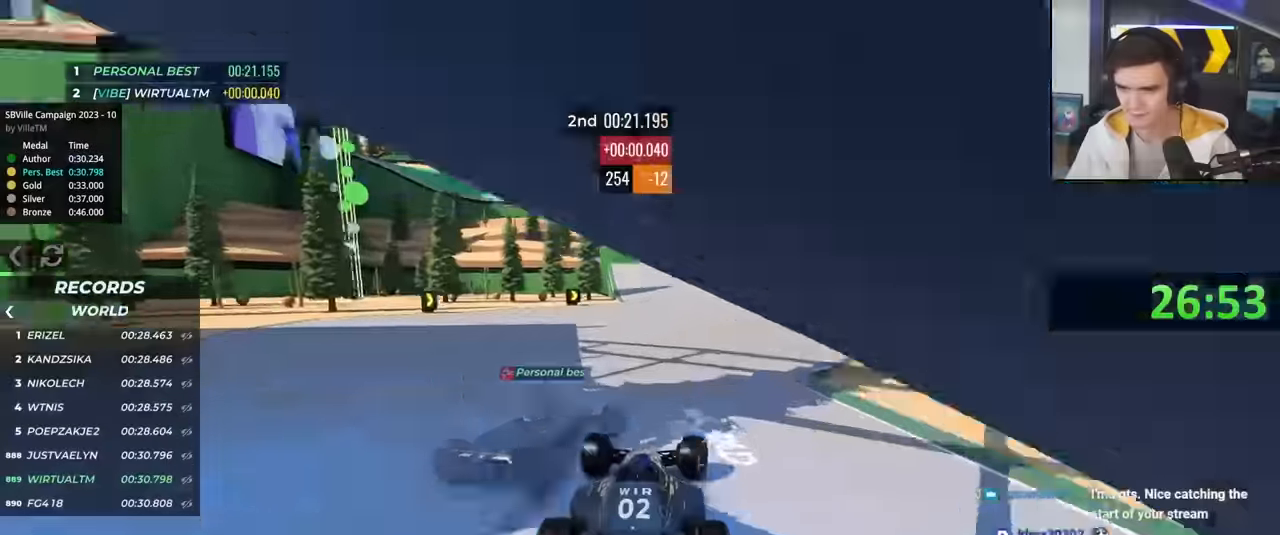
{"keys": ["up"], "events": [[133, "right", "up"], [266, "left", "down"], [366, "left", "up"]]}
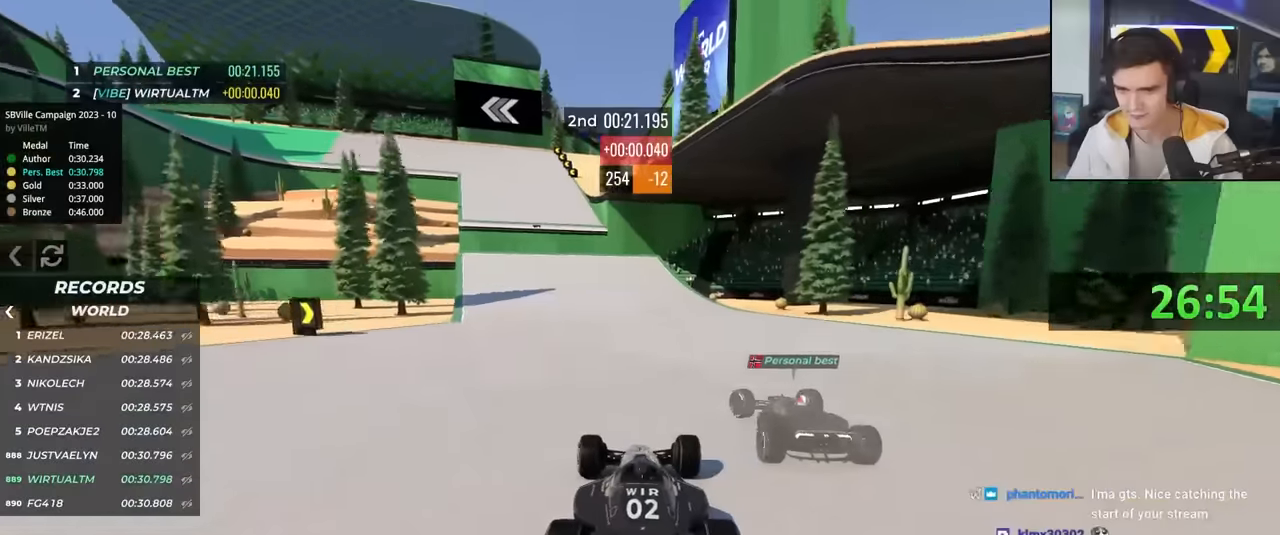
{"keys": ["left", "up"], "events": [[183, "left", "down"], [283, "left", "up"], [333, "left", "down"]]}
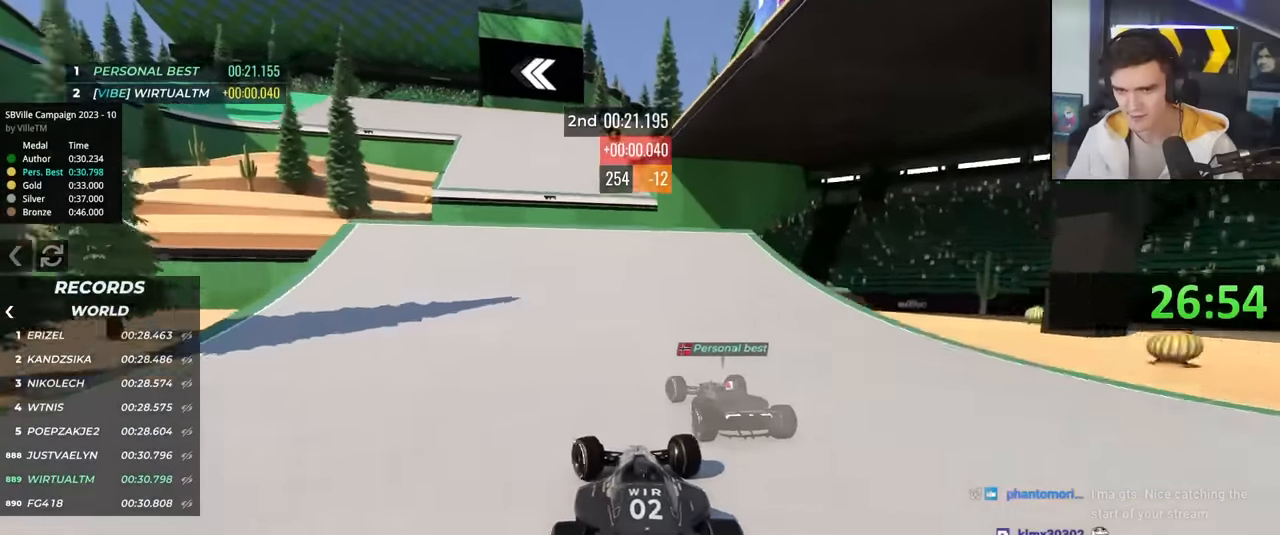
{"keys": ["up"], "events": [[300, "left", "up"], [383, "left", "down"], [433, "left", "up"]]}
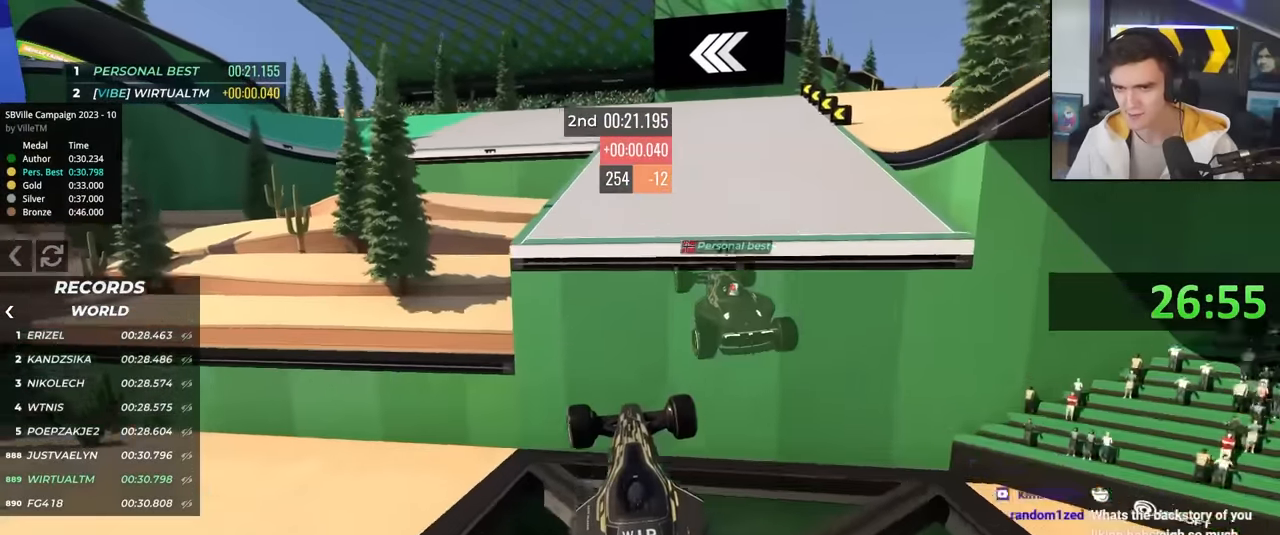
{"keys": ["right", "up"], "events": [[266, "brake", "down"], [266, "right", "down"], [316, "brake", "up"]]}
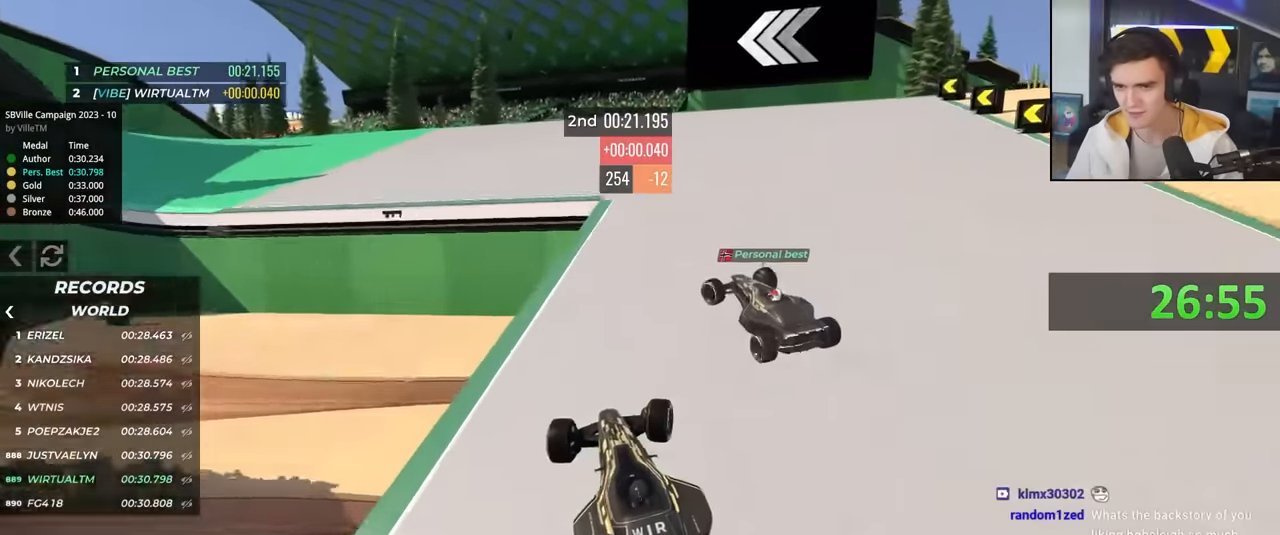
{"keys": ["left", "up"], "events": [[150, "right", "up"], [333, "left", "down"]]}
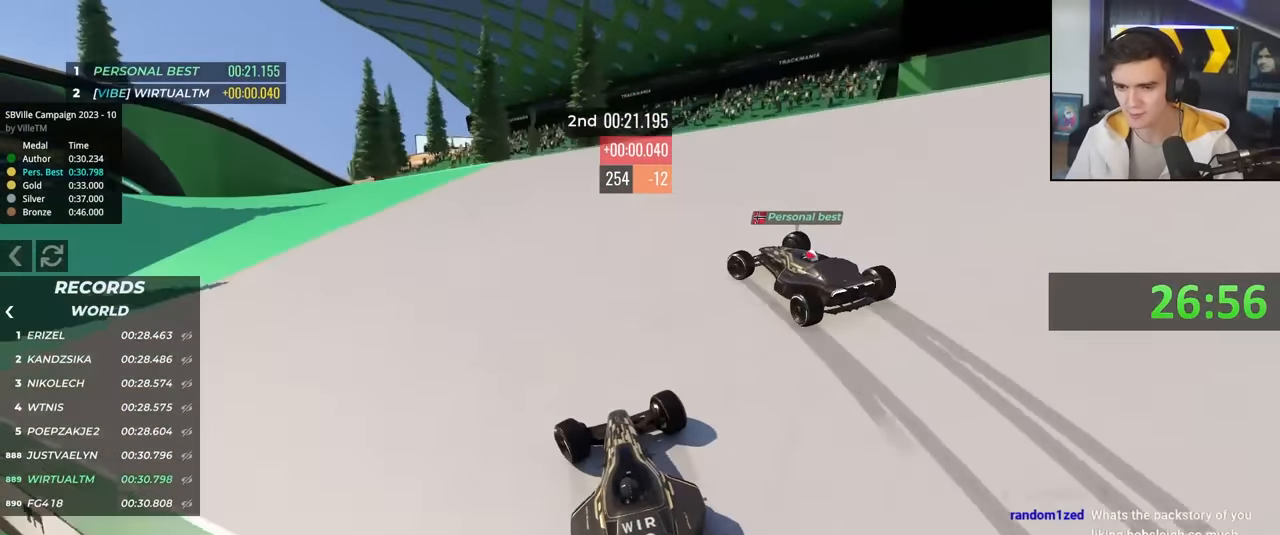
{"keys": ["left", "up"], "events": []}
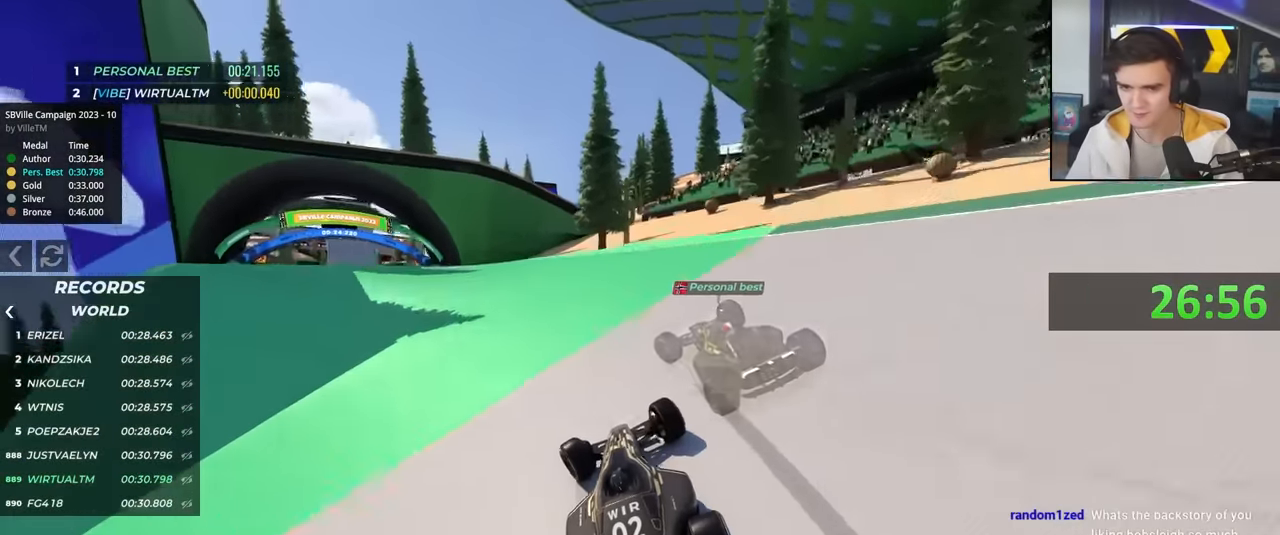
{"keys": ["up"], "events": [[216, "left", "up"]]}
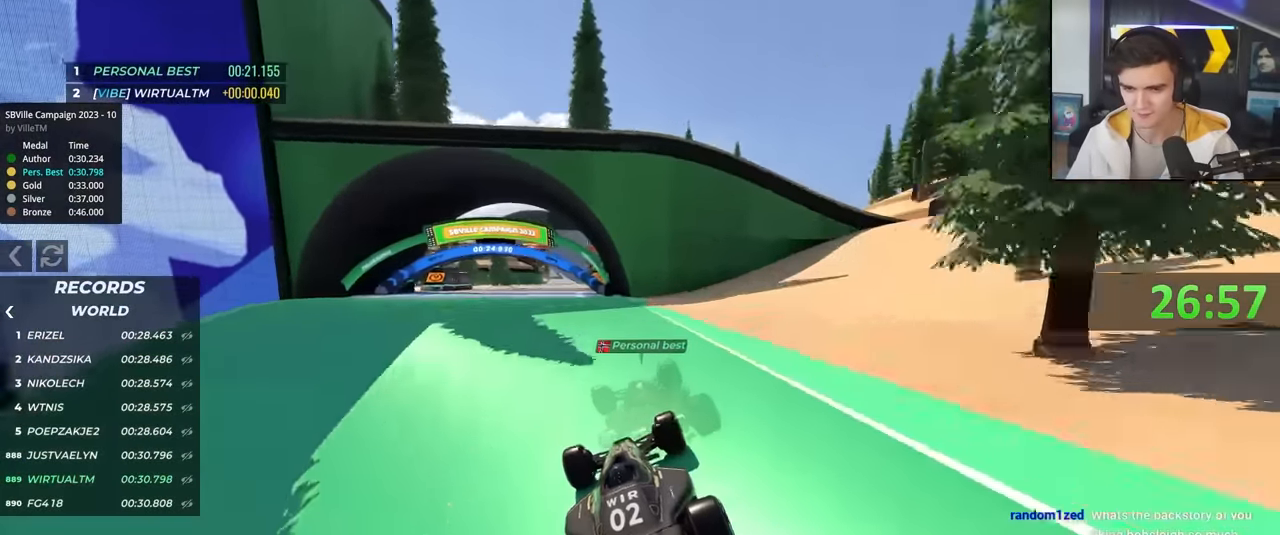
{"keys": ["up"], "events": [[100, "left", "down"], [233, "left", "up"], [416, "left", "down"], [466, "left", "up"]]}
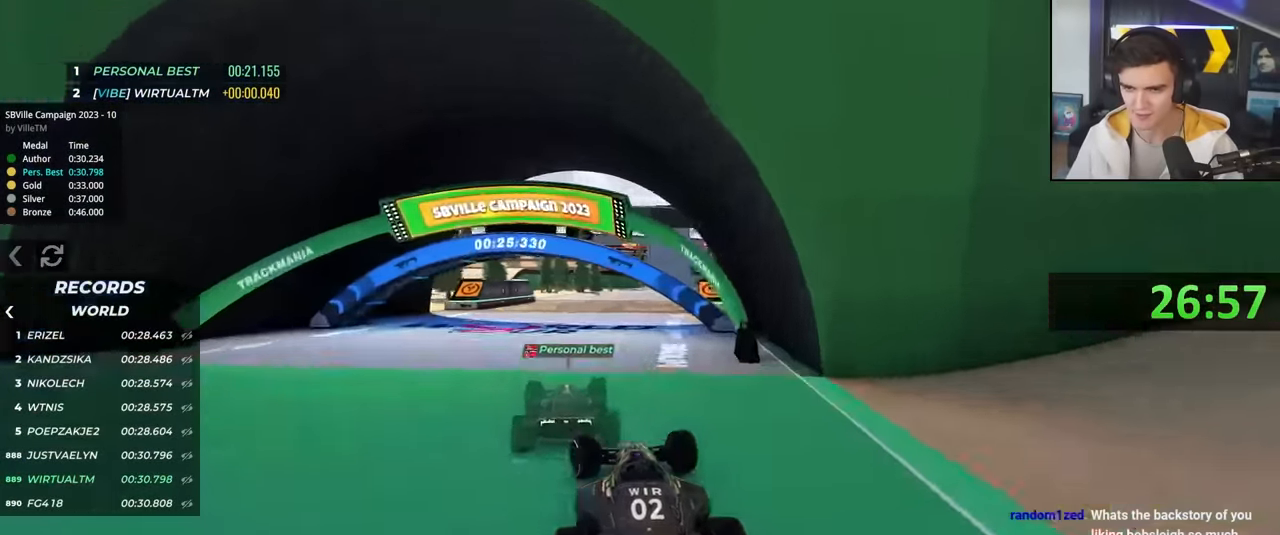
{"keys": ["right", "up"], "events": [[66, "left", "down"], [200, "left", "up"], [483, "right", "down"]]}
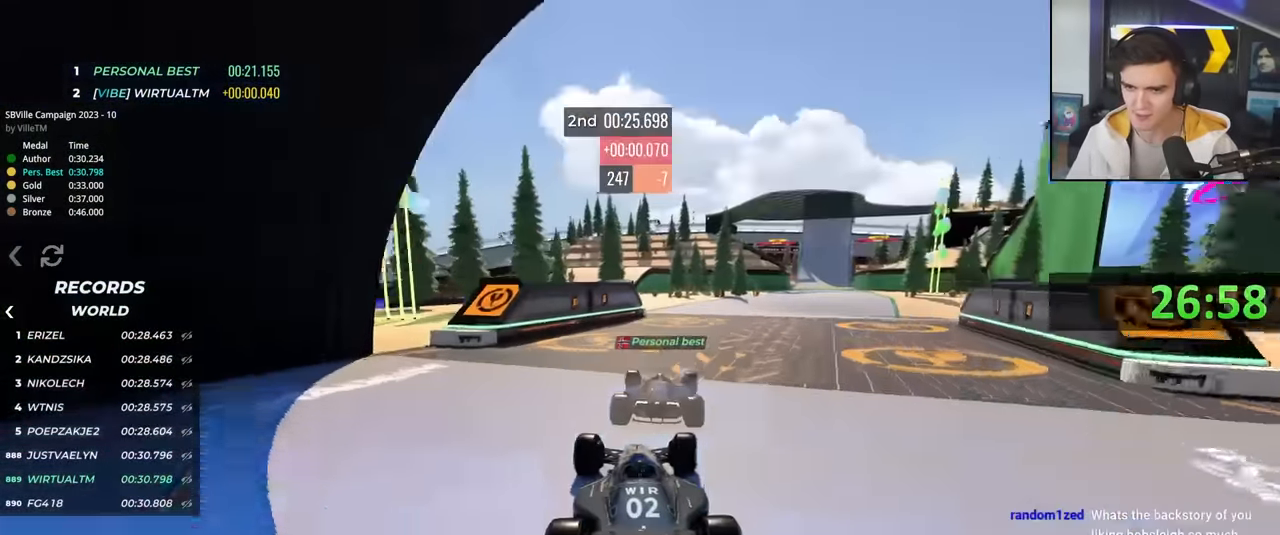
{"keys": ["right", "up"], "events": [[133, "right", "up"], [216, "right", "down"], [366, "right", "up"], [500, "right", "down"]]}
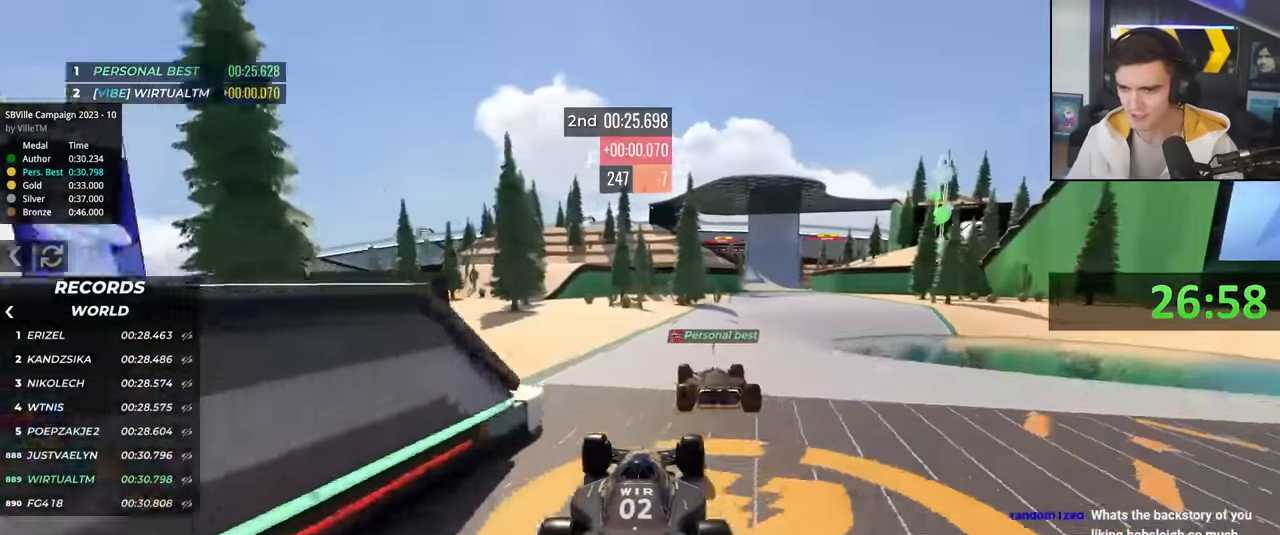
{"keys": ["right", "up"], "events": []}
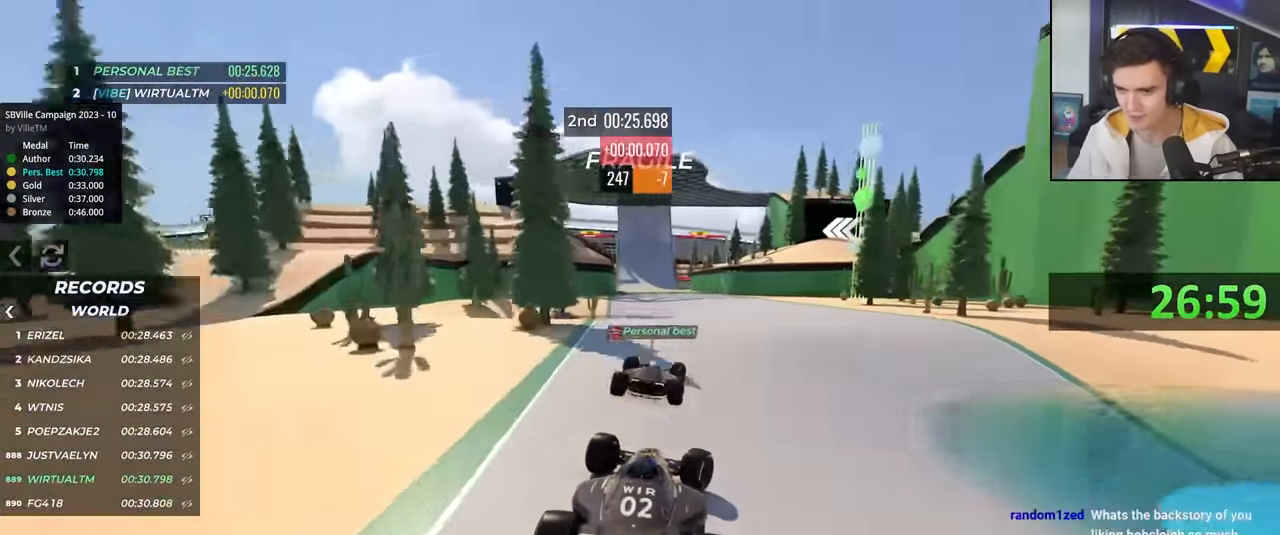
{"keys": ["left", "up"], "events": [[200, "right", "up"], [300, "left", "down"]]}
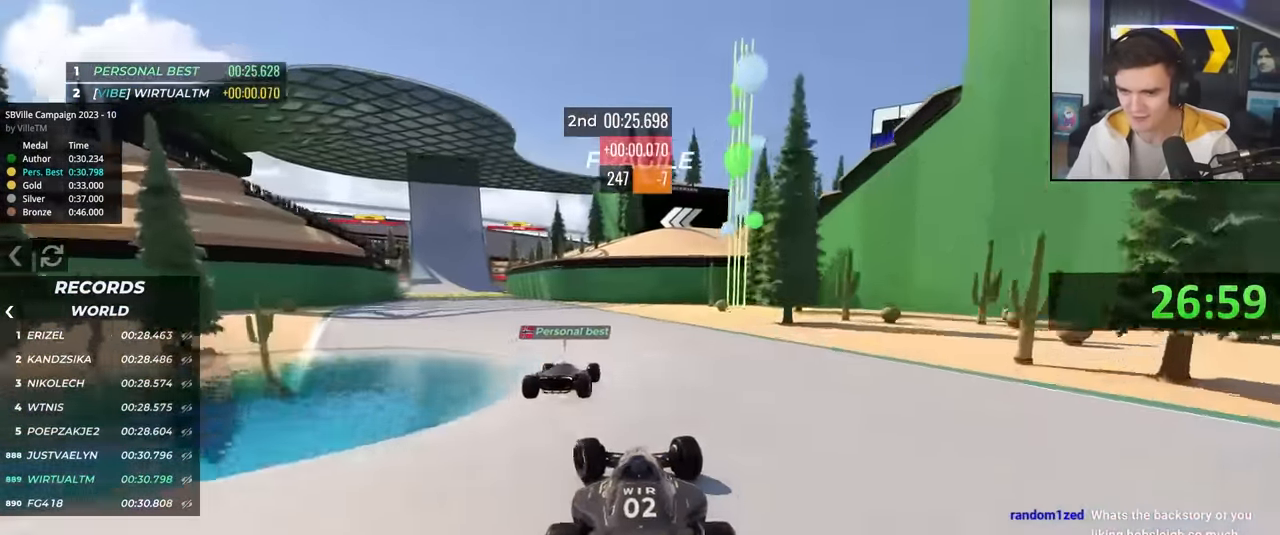
{"keys": ["left", "up"], "events": [[366, "left", "up"], [450, "left", "down"]]}
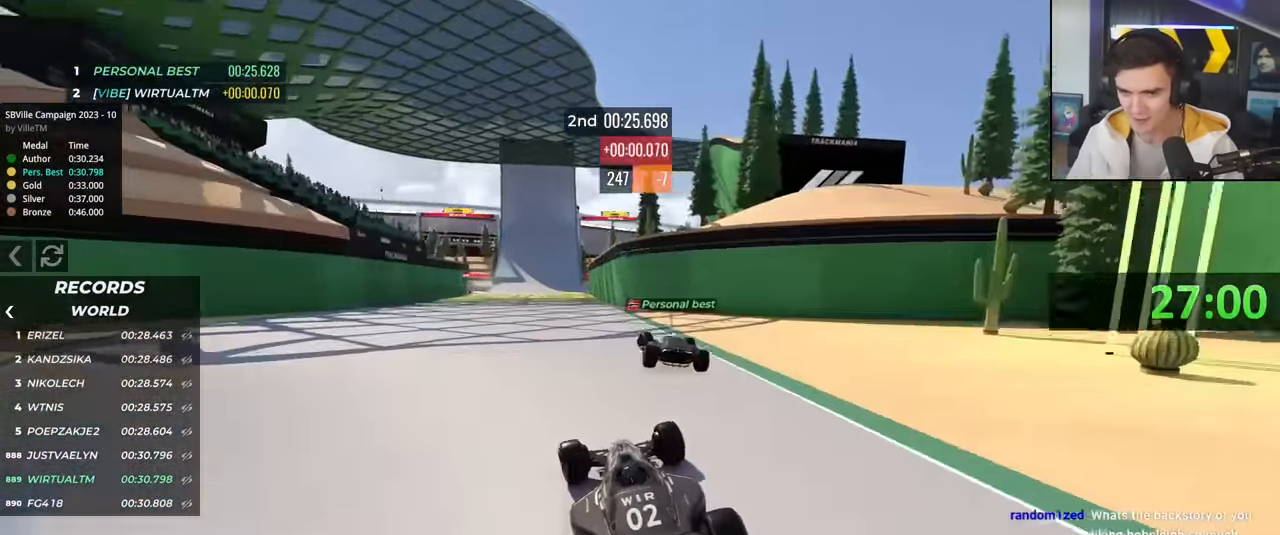
{"keys": ["up"], "events": [[50, "left", "up"], [133, "right", "down"], [233, "right", "up"]]}
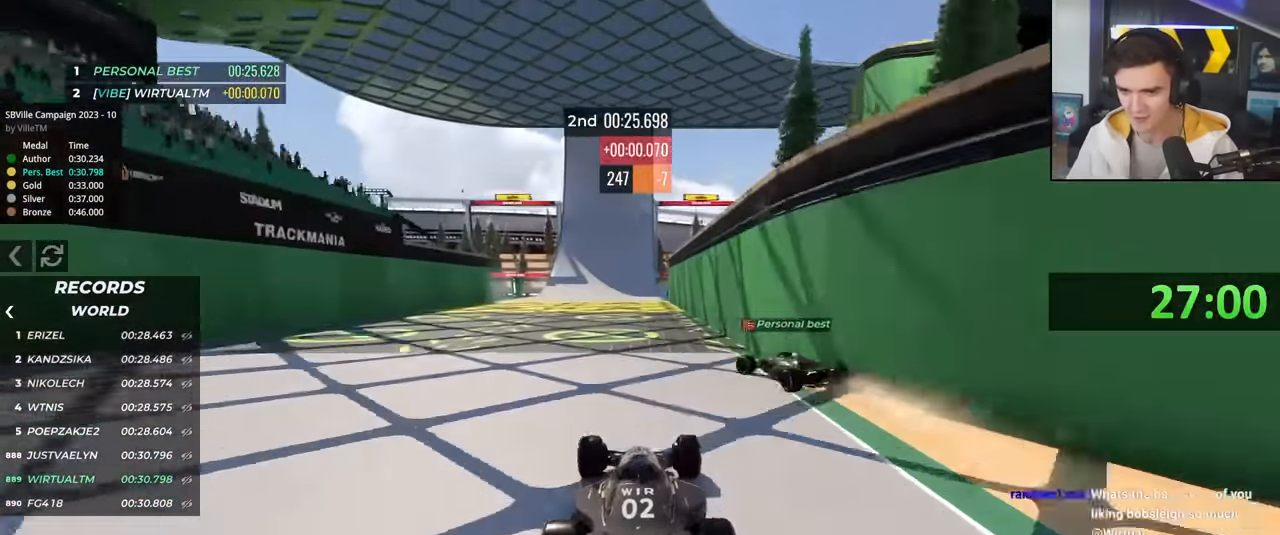
{"keys": ["up"], "events": [[200, "left", "down"], [250, "left", "up"]]}
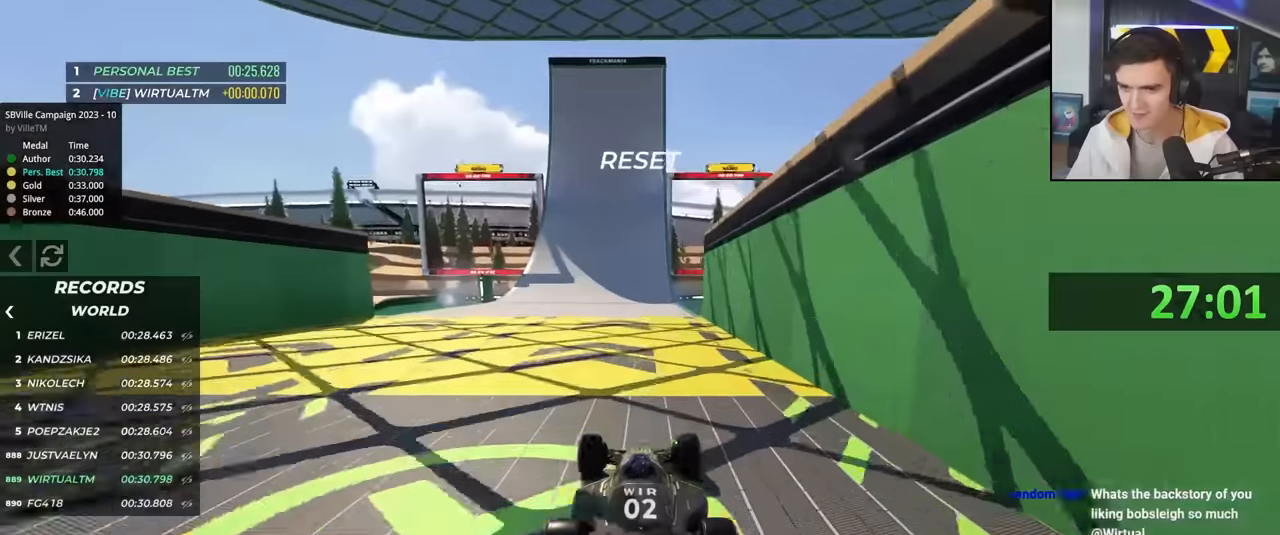
{"keys": ["up"], "events": [[133, "right", "down"], [216, "right", "up"]]}
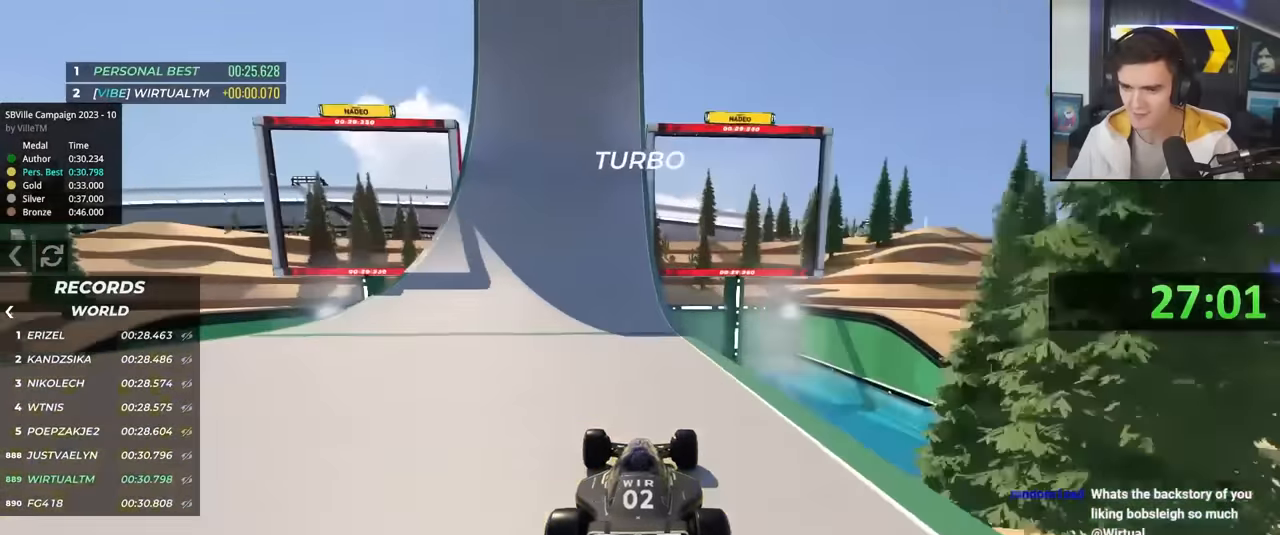
{"keys": ["up"], "events": [[183, "right", "down"], [283, "right", "up"], [383, "left", "down"], [466, "left", "up"]]}
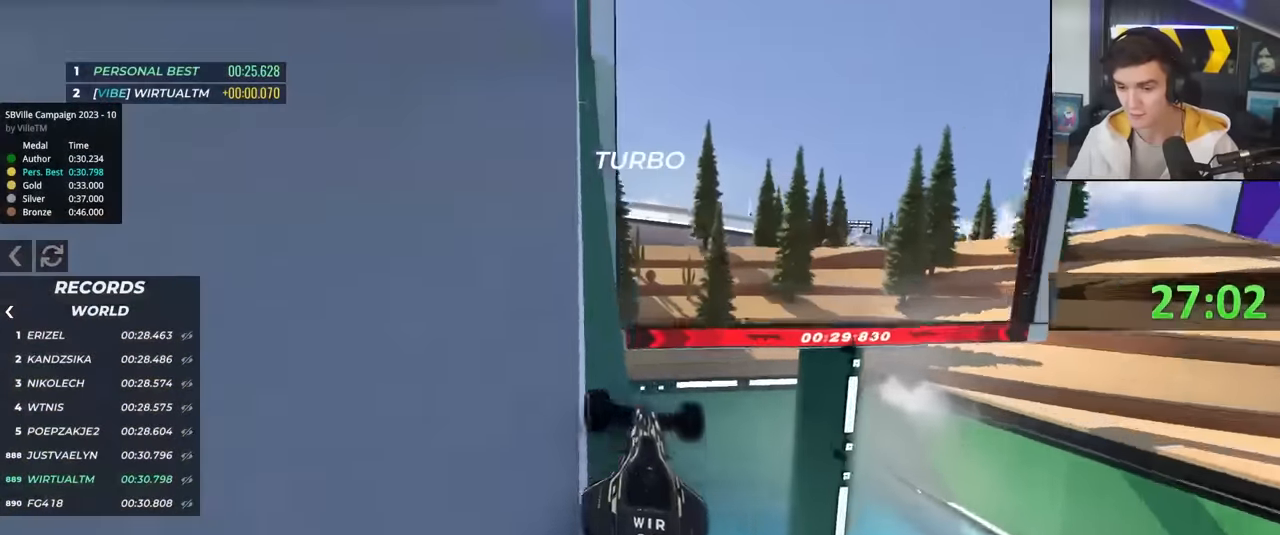
{"keys": ["up"], "events": []}
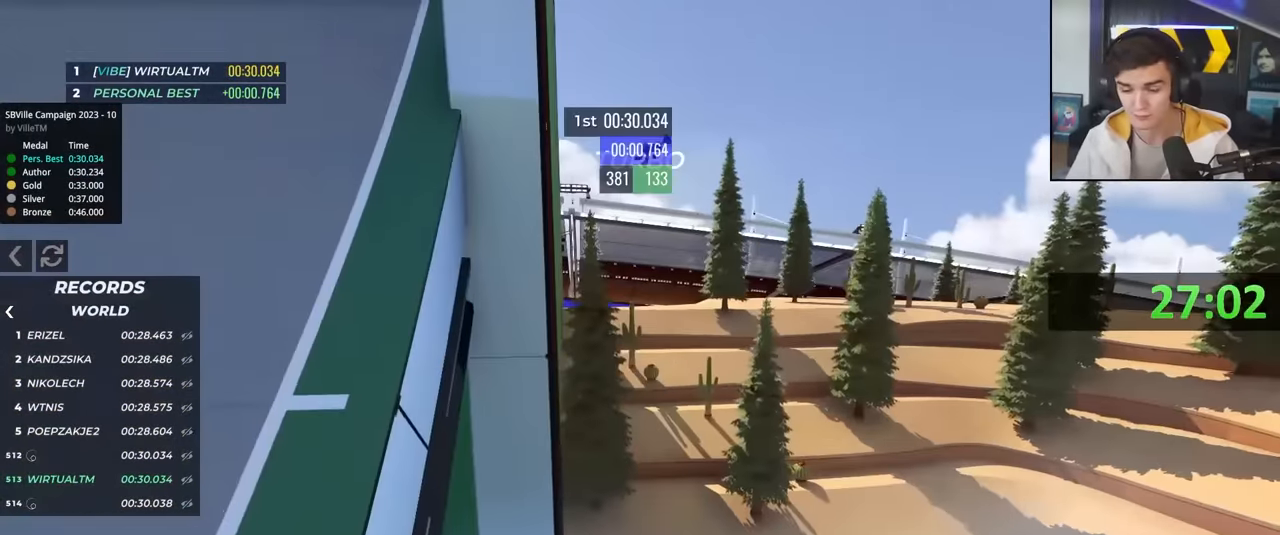
{"keys": ["up"], "events": []}
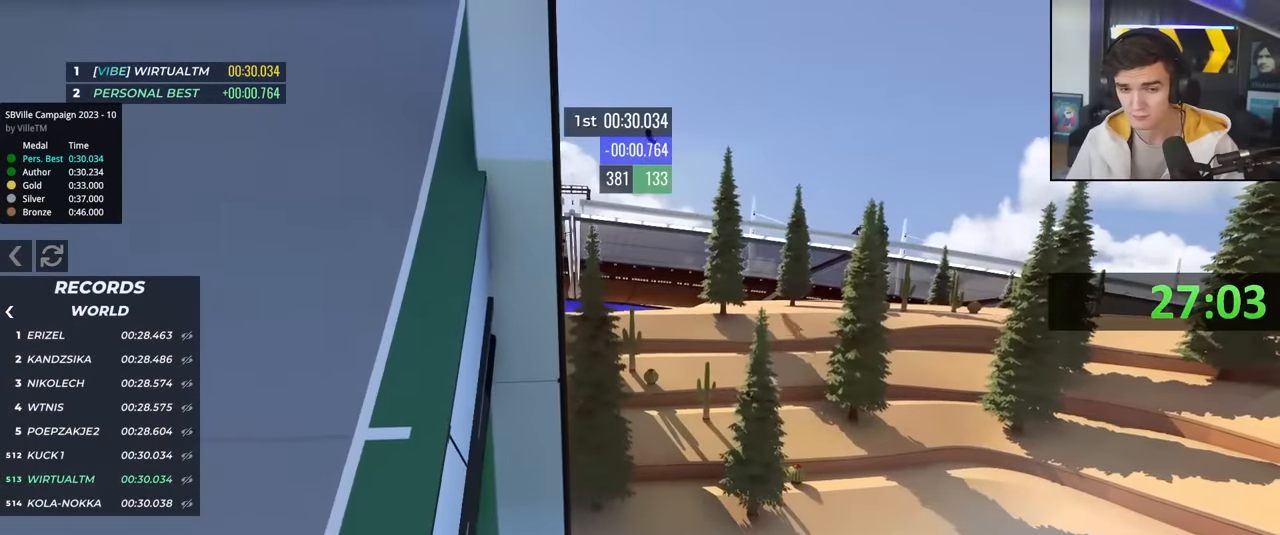
{"keys": [], "events": [[383, "up", "up"]]}
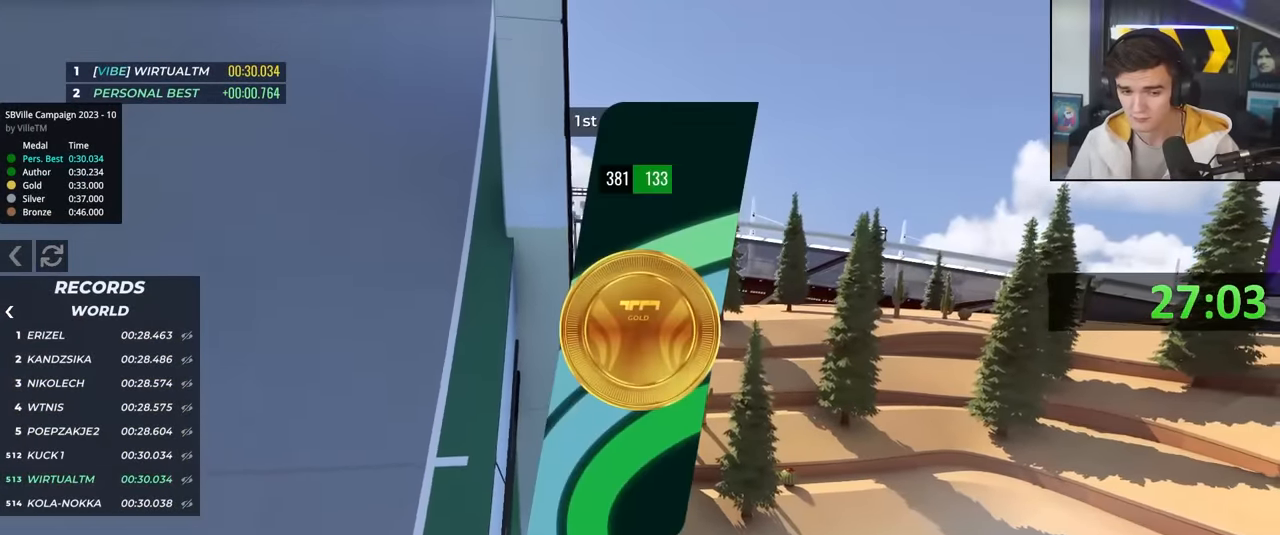
{"keys": [], "events": []}
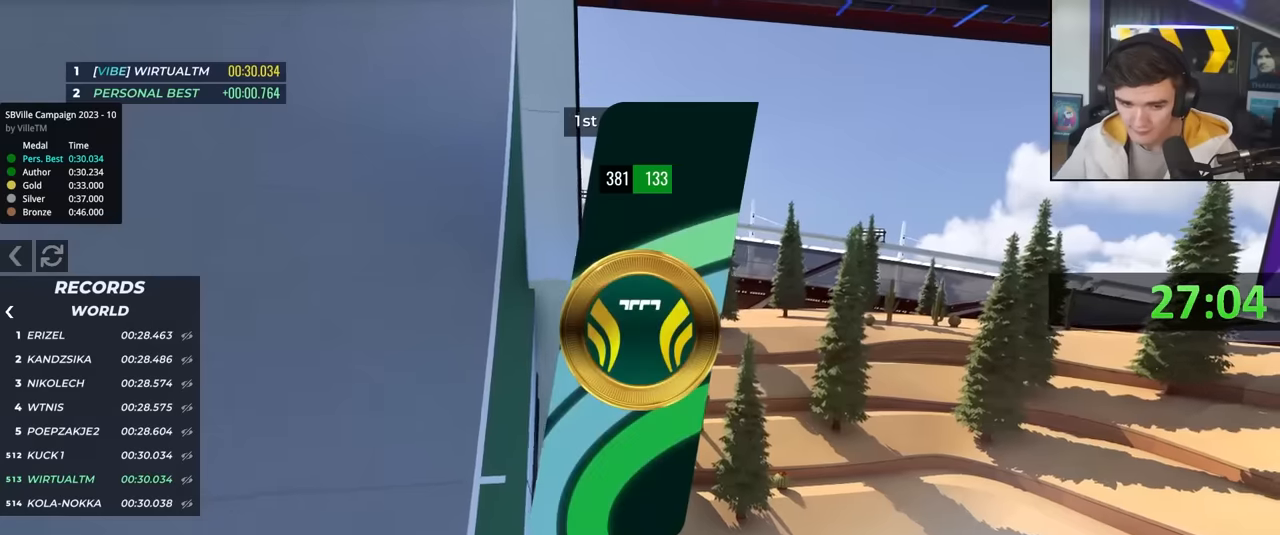
{"keys": [], "events": []}